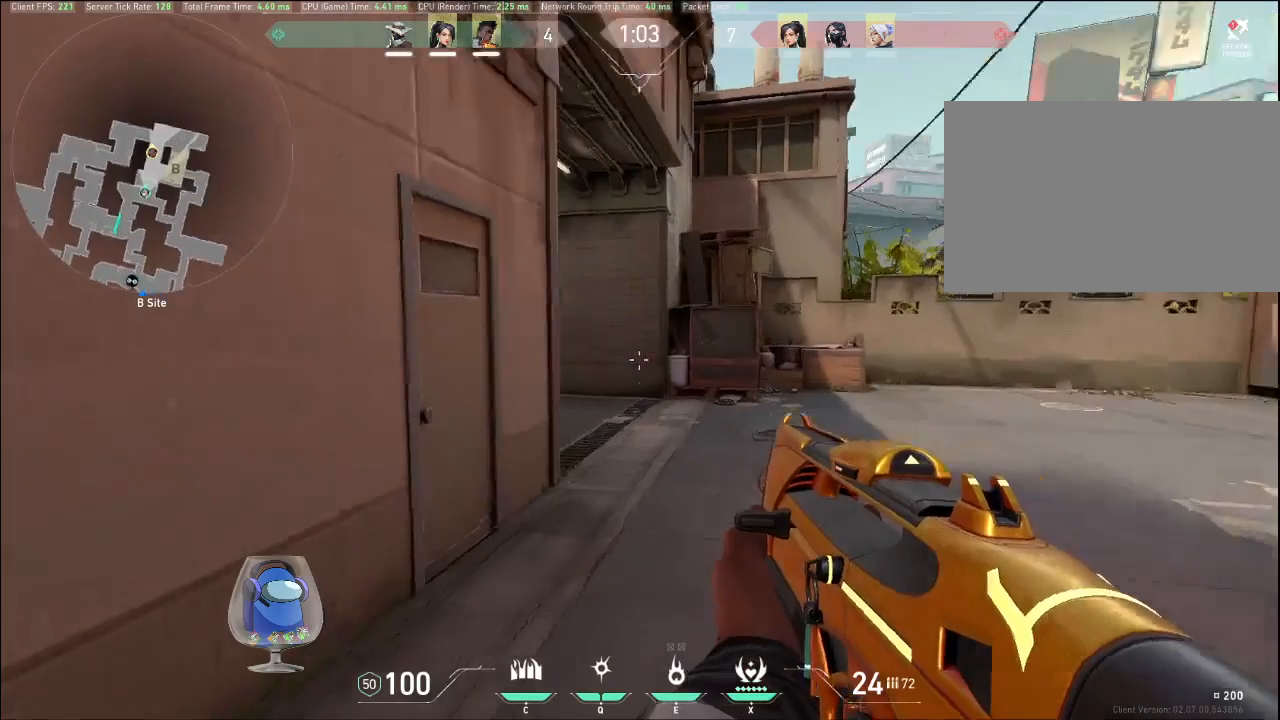
Gameplay with keyboard and mouse; each line is a JSON object with the keys and mouse buttons held at the frame after it. "events" lists presses ("down") and releases ("up") of "a", "c", "ctrl", "d", "e", "f", "q", "r", "s", "shift", "space", "tab", "v", "w", "x", "z", "mouse_left", "mouse_wheel", "mouse_right", "mouse_mb4" and "mouse_mb5" between this image and that frame as [ms after this image, input, new state], when the widget could be followed in between. "mouse_left", "mouse_wheel", "mouse_right", "mouse_mb4", "mouse_mb5" = the "left", "wheel", "right", "mb4", "mb5" buttons of the "mouse" list. No other keys are recorded. "wheel" means that the mouse wheel is clicked or scrolled. Mouse movement is not recorded.
{"keys": ["shift", "w"], "mouse": [], "events": [[33, "d", "up"], [300, "w", "down"]]}
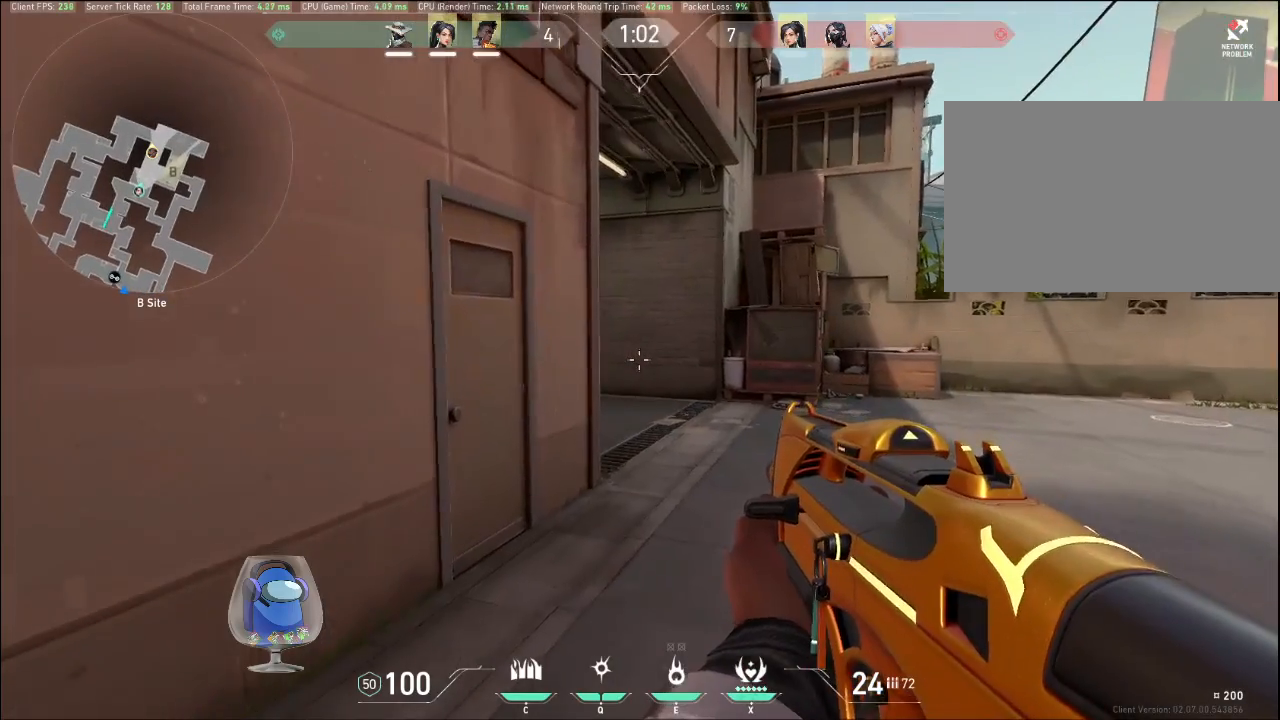
{"keys": ["shift"], "mouse": [], "events": [[467, "w", "up"]]}
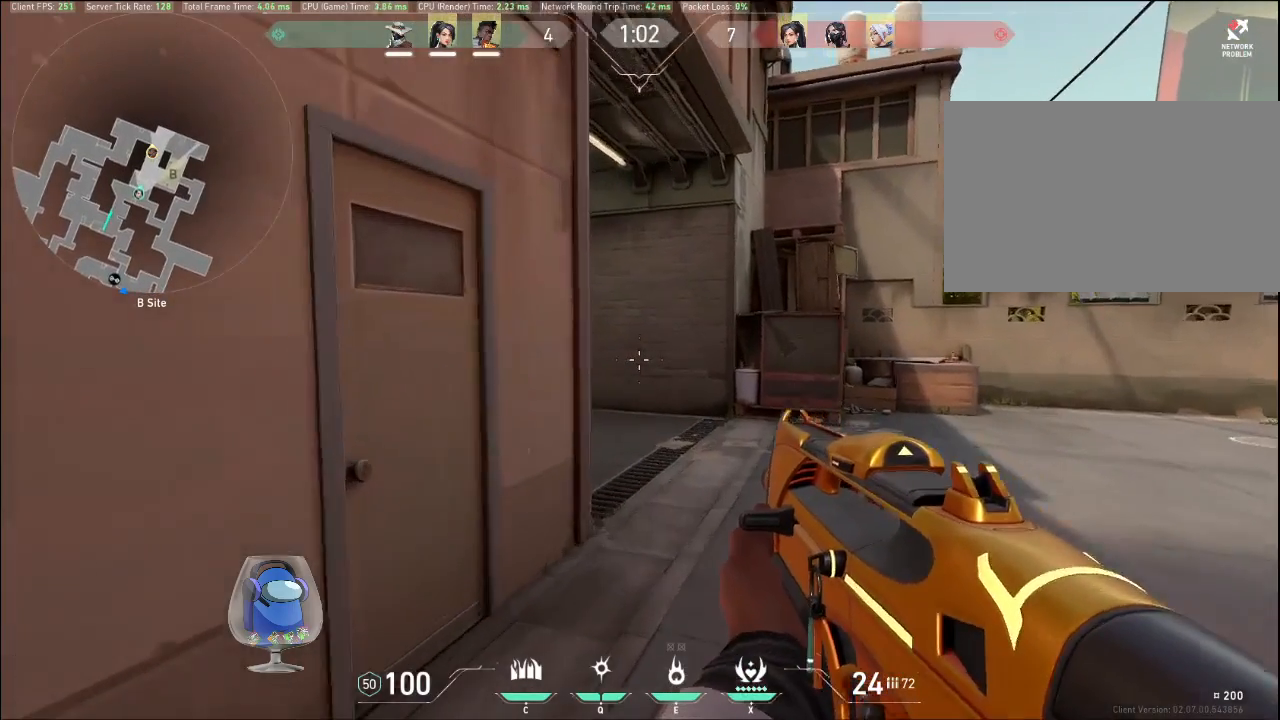
{"keys": ["d", "shift", "w"], "mouse": [], "events": [[33, "d", "down"], [500, "w", "down"]]}
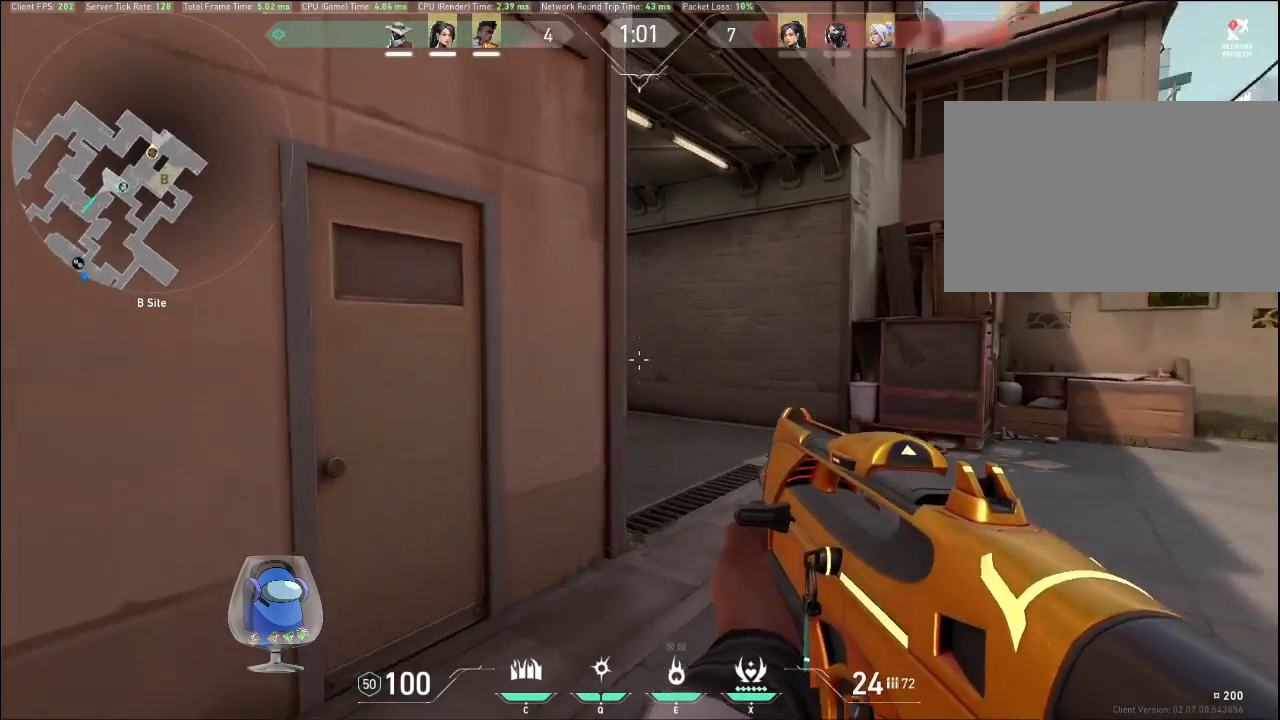
{"keys": ["d", "shift"], "mouse": ["right"], "events": [[433, "mouse_right", "down"], [433, "w", "up"]]}
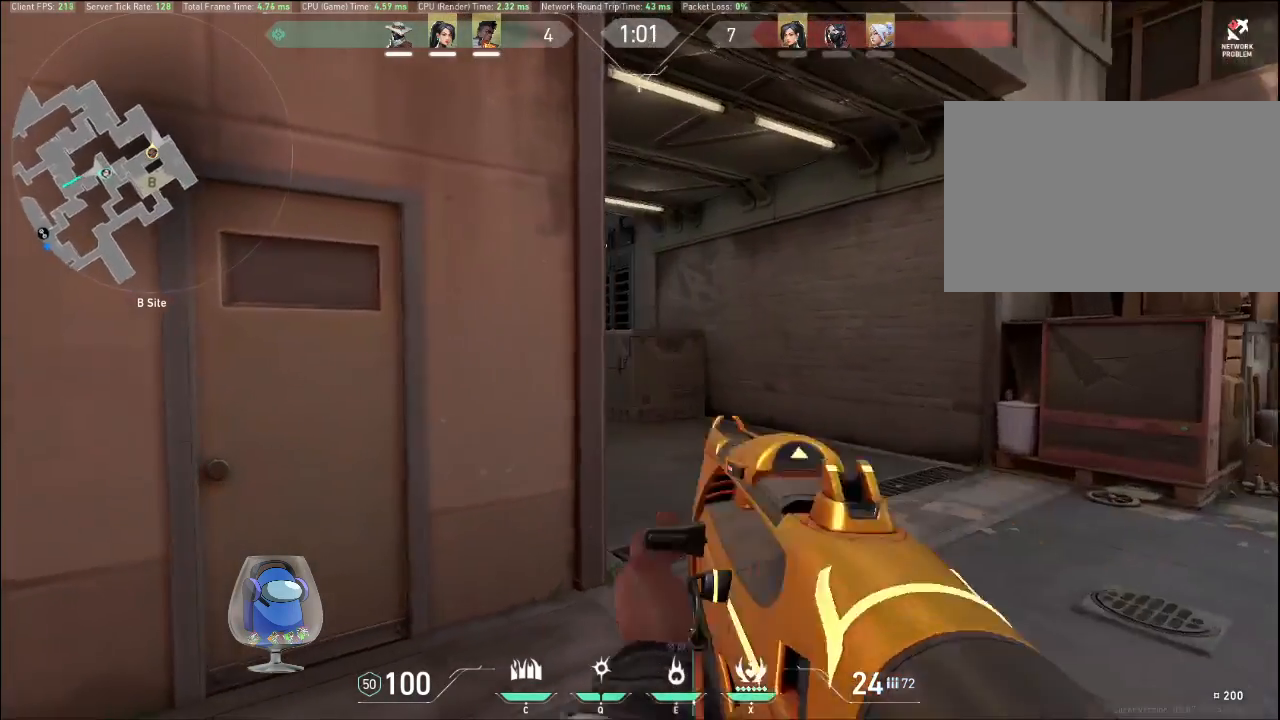
{"keys": ["d", "shift"], "mouse": [], "events": [[133, "mouse_right", "up"]]}
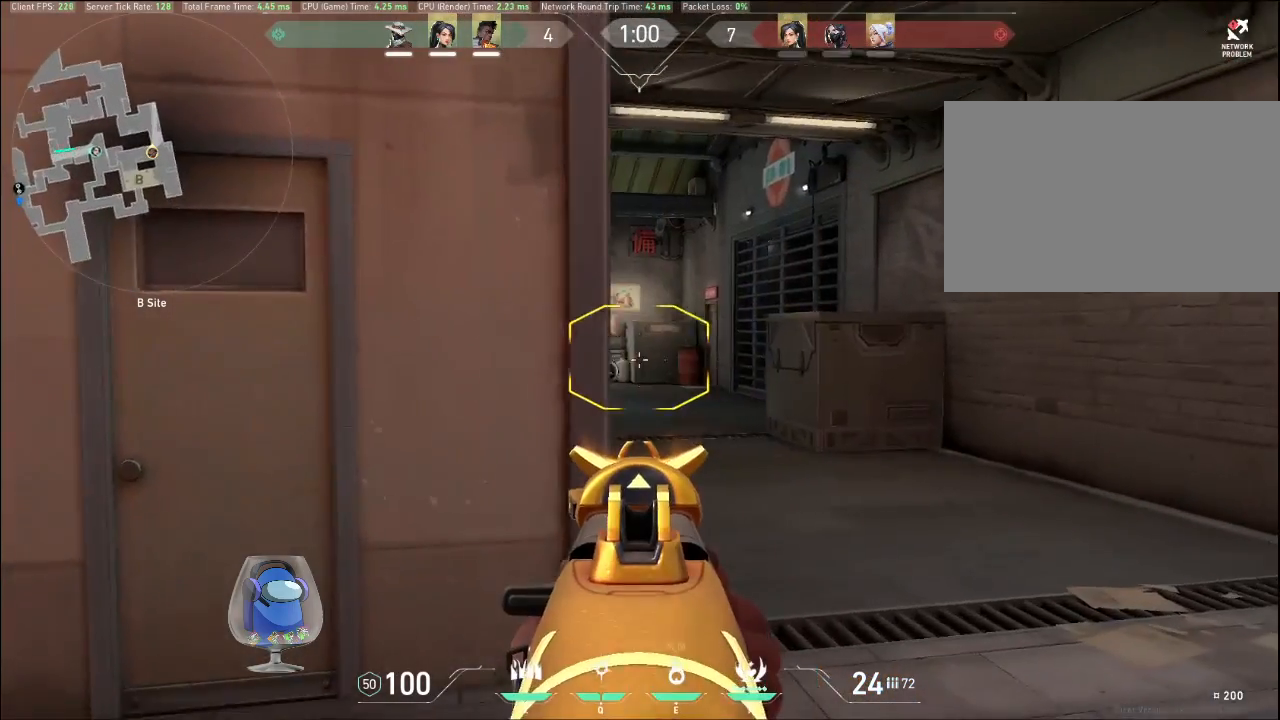
{"keys": ["a", "shift", "w"], "mouse": [], "events": [[200, "w", "down"], [300, "a", "down"], [300, "d", "up"]]}
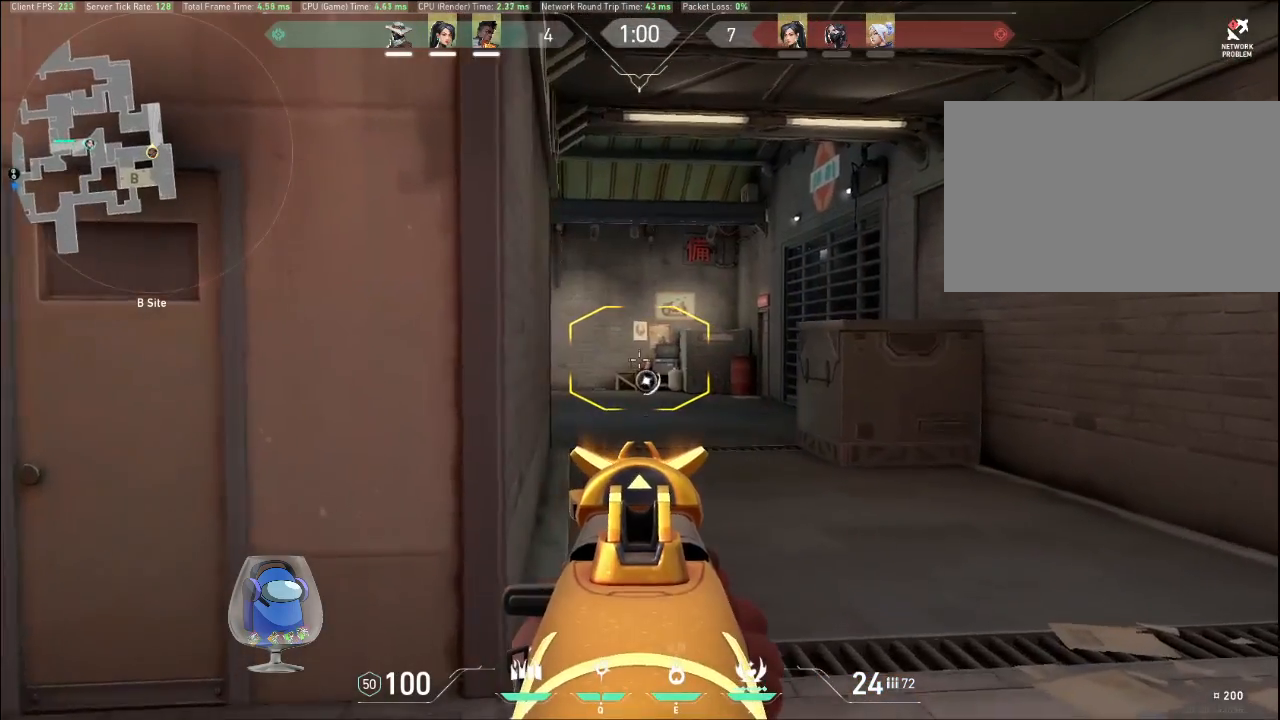
{"keys": ["d", "shift"], "mouse": [], "events": [[433, "a", "up"], [433, "d", "down"], [433, "w", "up"]]}
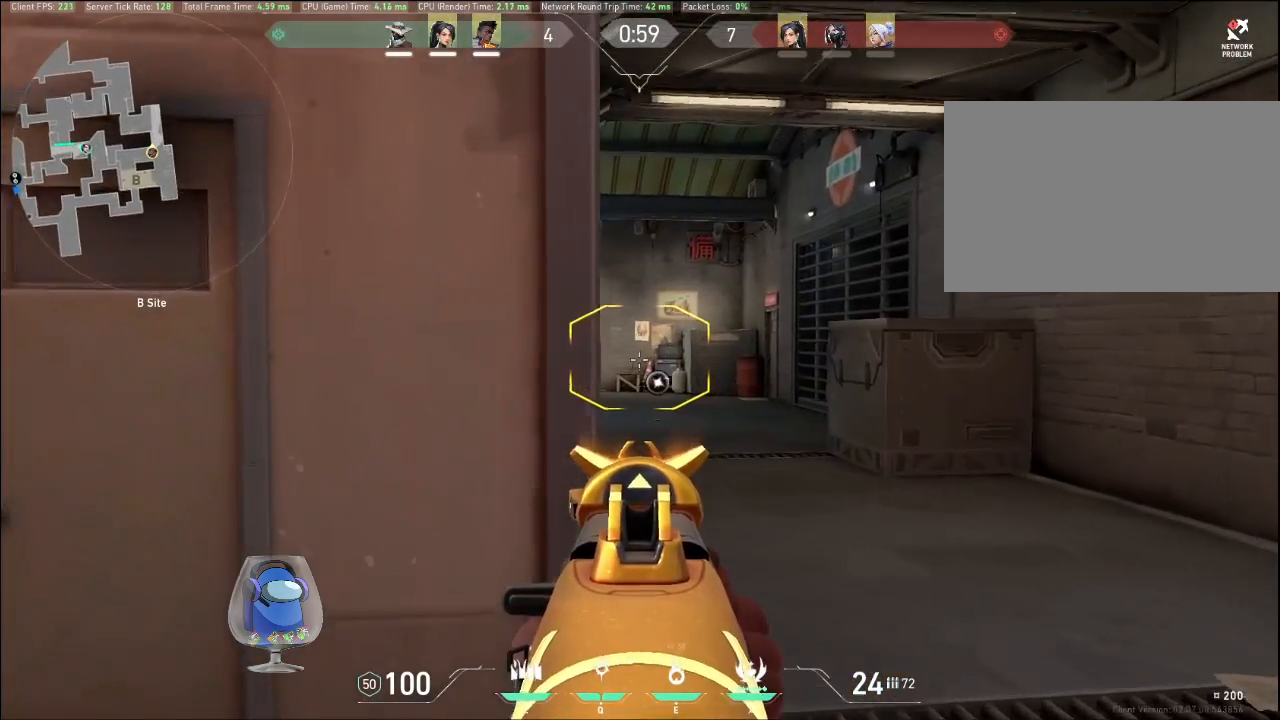
{"keys": ["a", "shift"], "mouse": [], "events": [[200, "a", "down"], [200, "mouse_right", "down"], [233, "d", "up"], [333, "mouse_right", "up"]]}
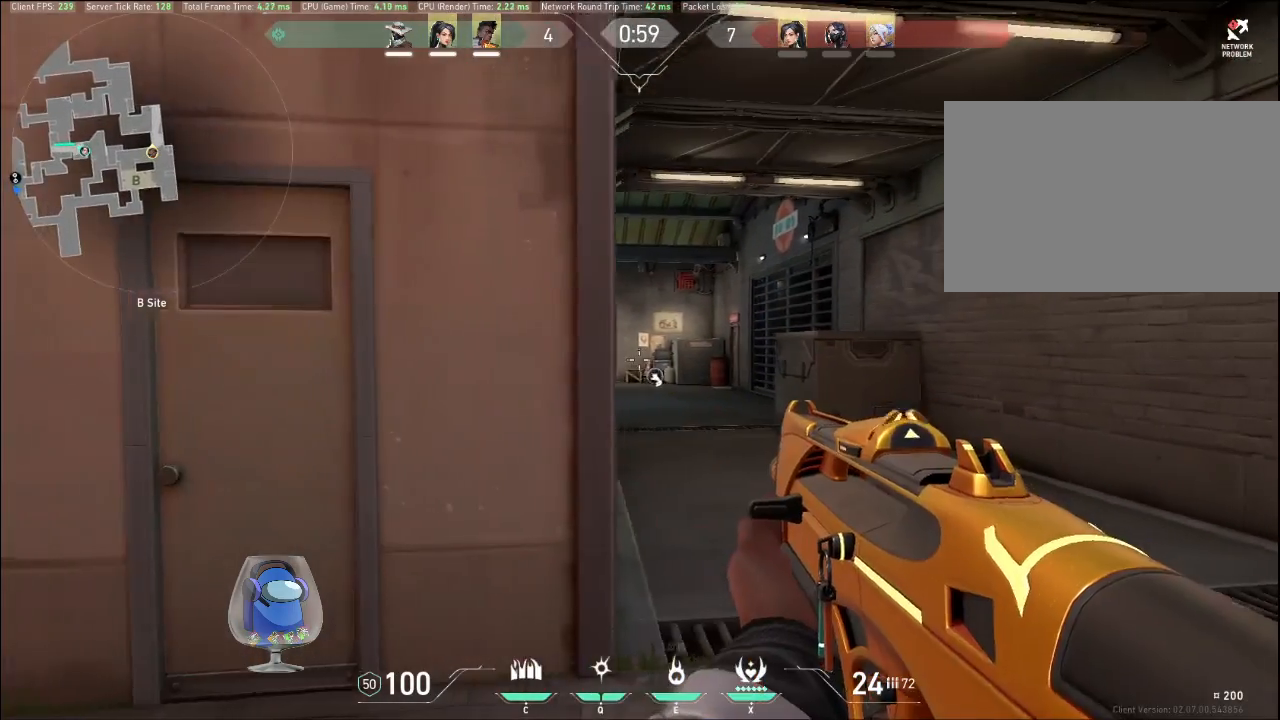
{"keys": ["a", "shift"], "mouse": [], "events": []}
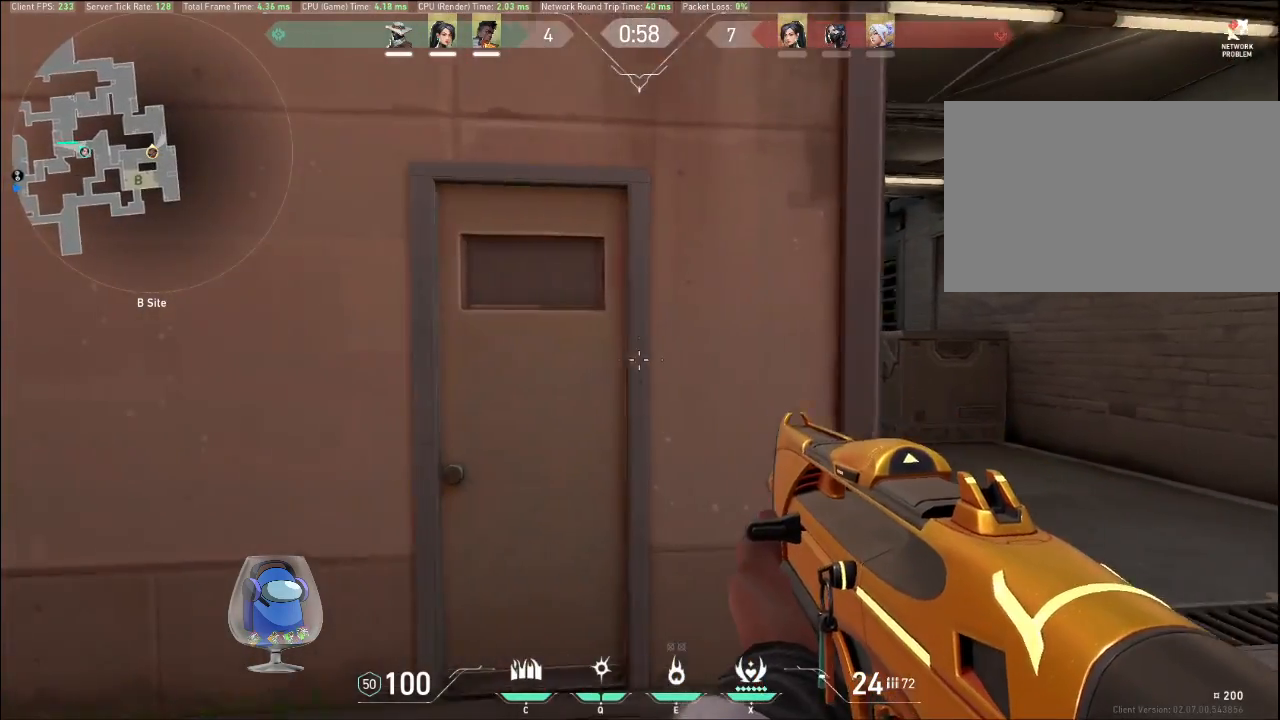
{"keys": ["a", "shift"], "mouse": [], "events": []}
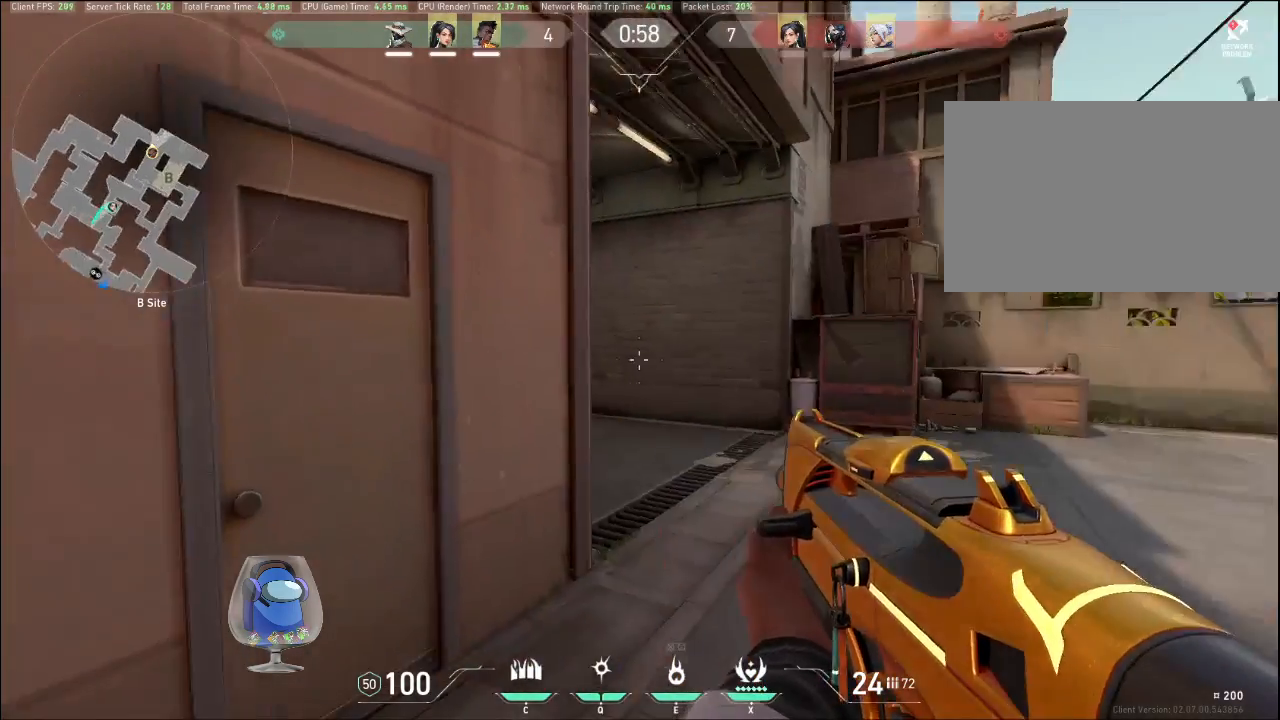
{"keys": ["shift"], "mouse": [], "events": [[200, "s", "down"], [367, "a", "up"], [467, "s", "up"]]}
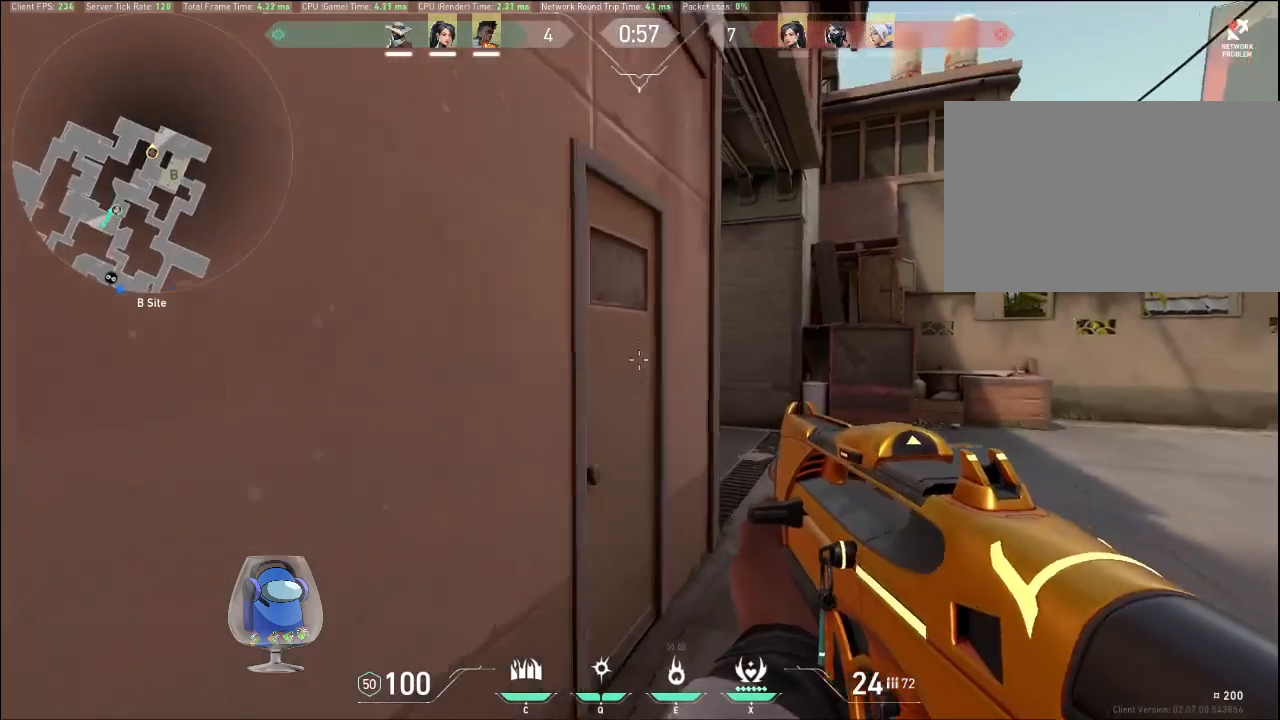
{"keys": ["a", "shift"], "mouse": [], "events": [[33, "d", "down"], [433, "a", "down"], [433, "d", "up"]]}
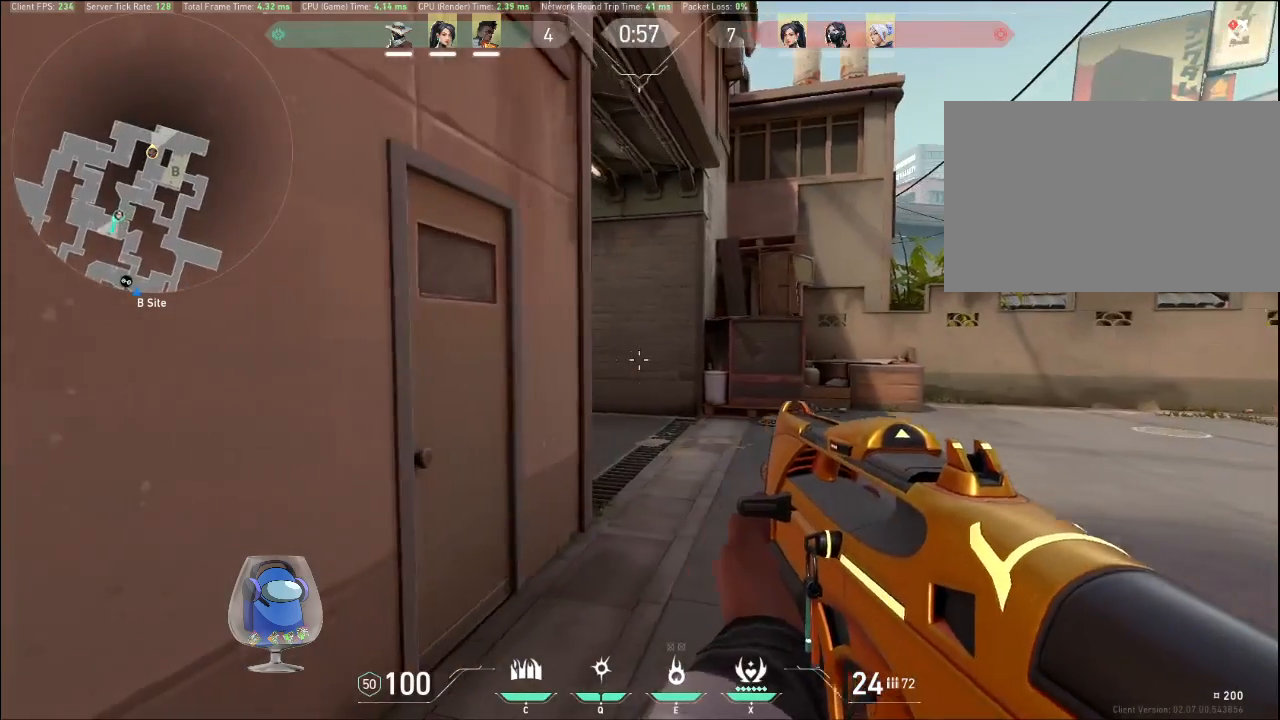
{"keys": ["d", "shift", "w"], "mouse": [], "events": [[233, "a", "up"], [233, "d", "down"], [500, "w", "down"]]}
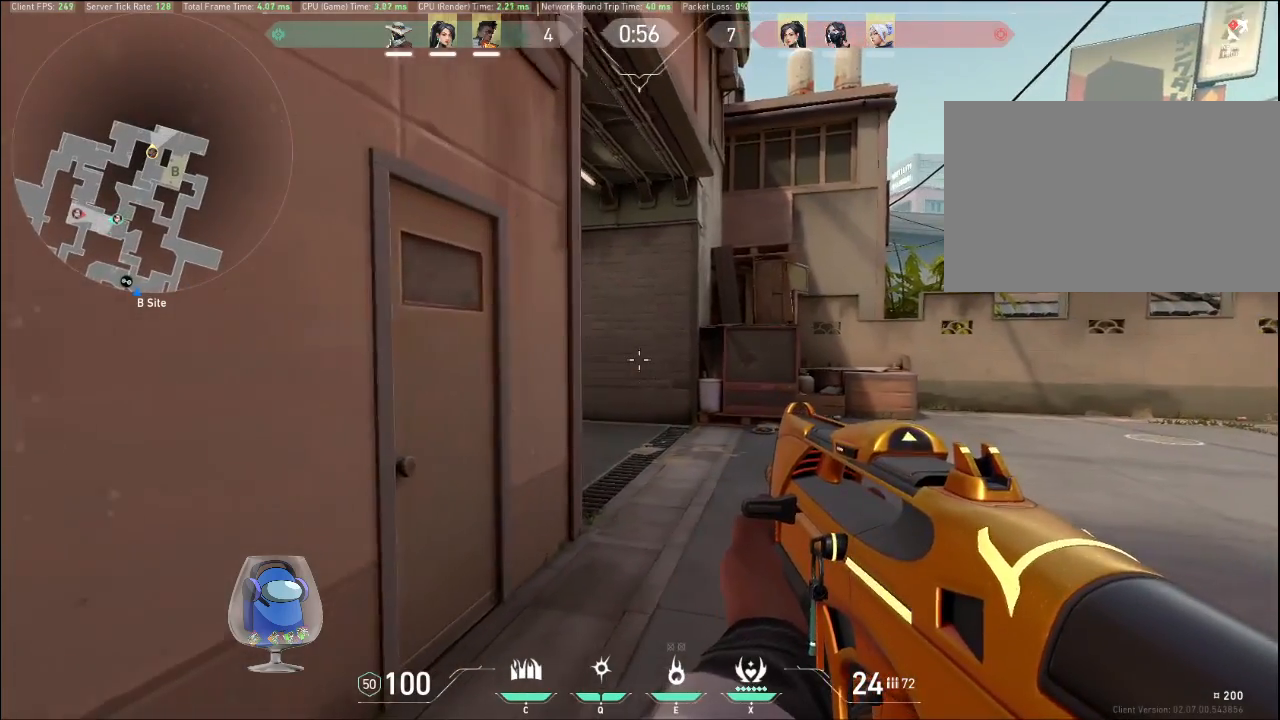
{"keys": ["shift", "w"], "mouse": [], "events": [[33, "d", "up"]]}
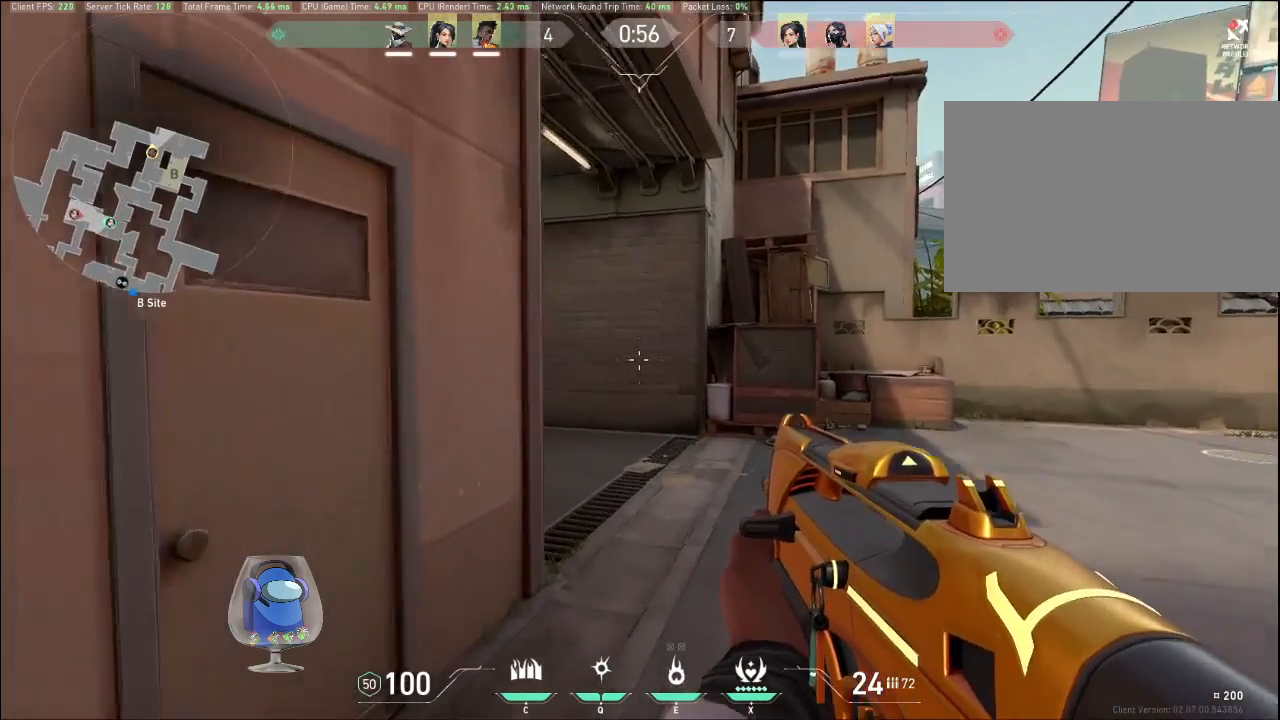
{"keys": ["d", "shift"], "mouse": [], "events": [[300, "d", "down"], [333, "w", "up"]]}
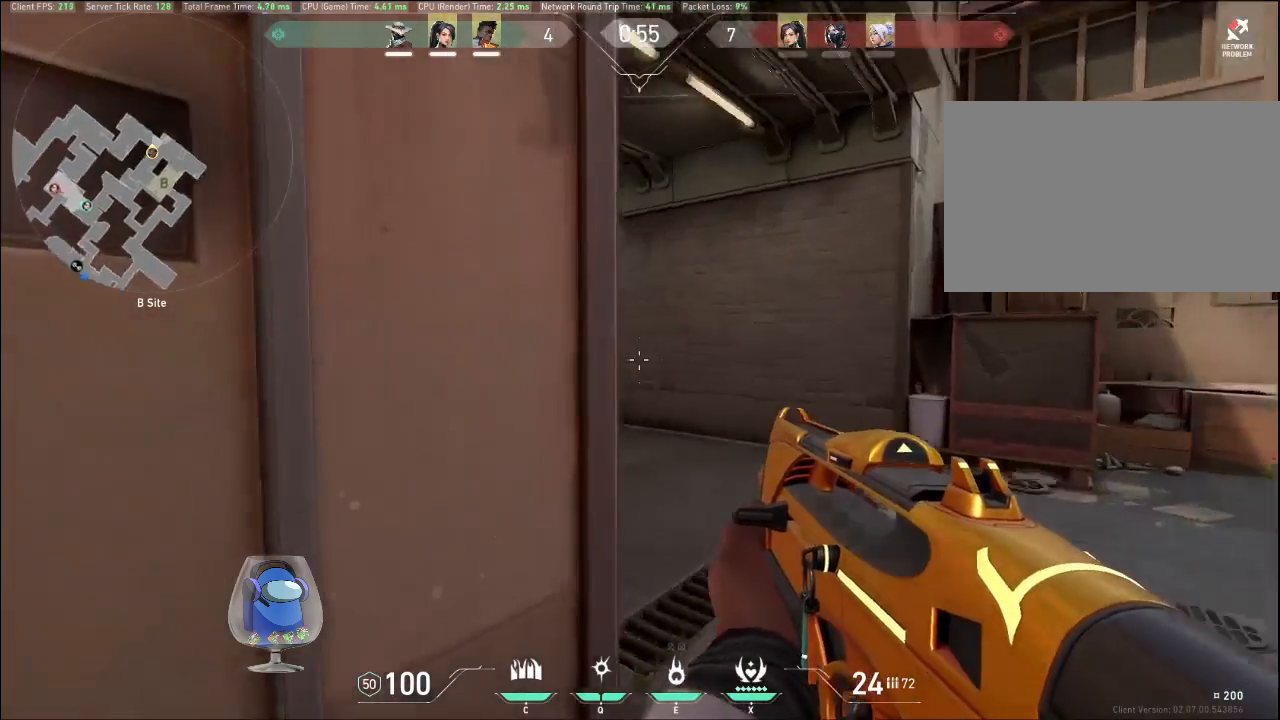
{"keys": ["d", "shift"], "mouse": [], "events": []}
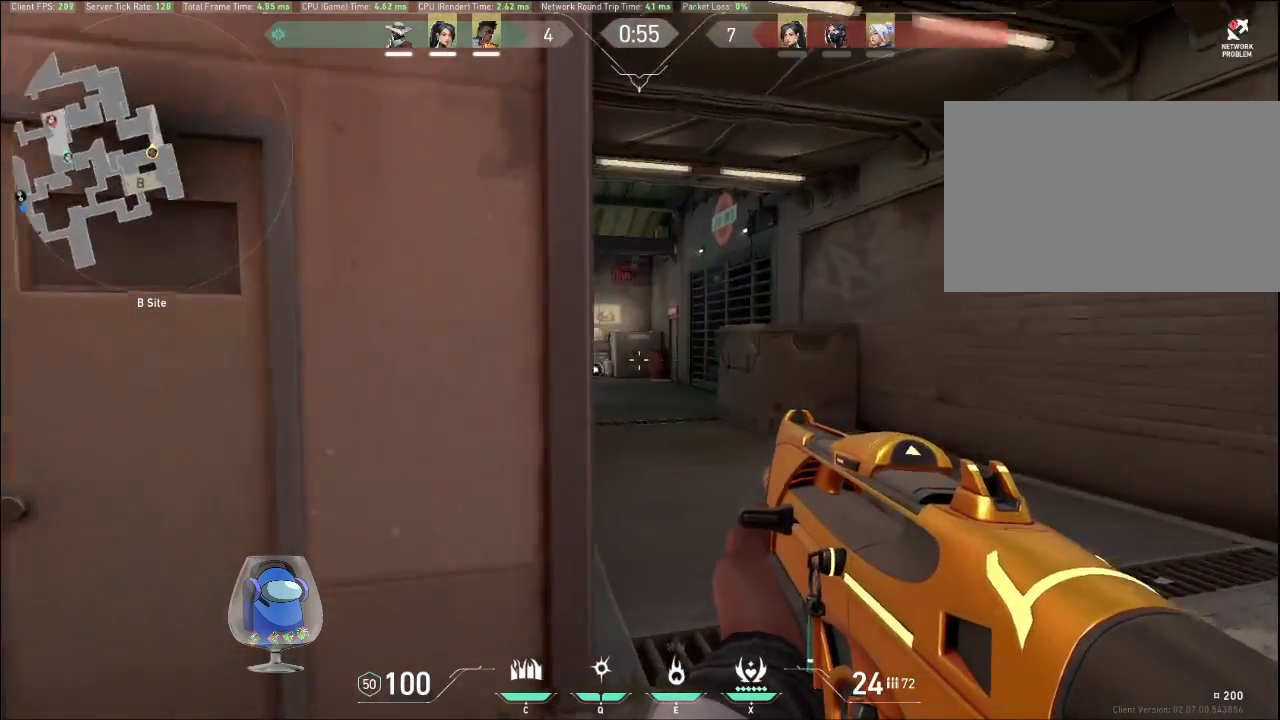
{"keys": ["d", "shift", "w"], "mouse": [], "events": [[100, "w", "down"]]}
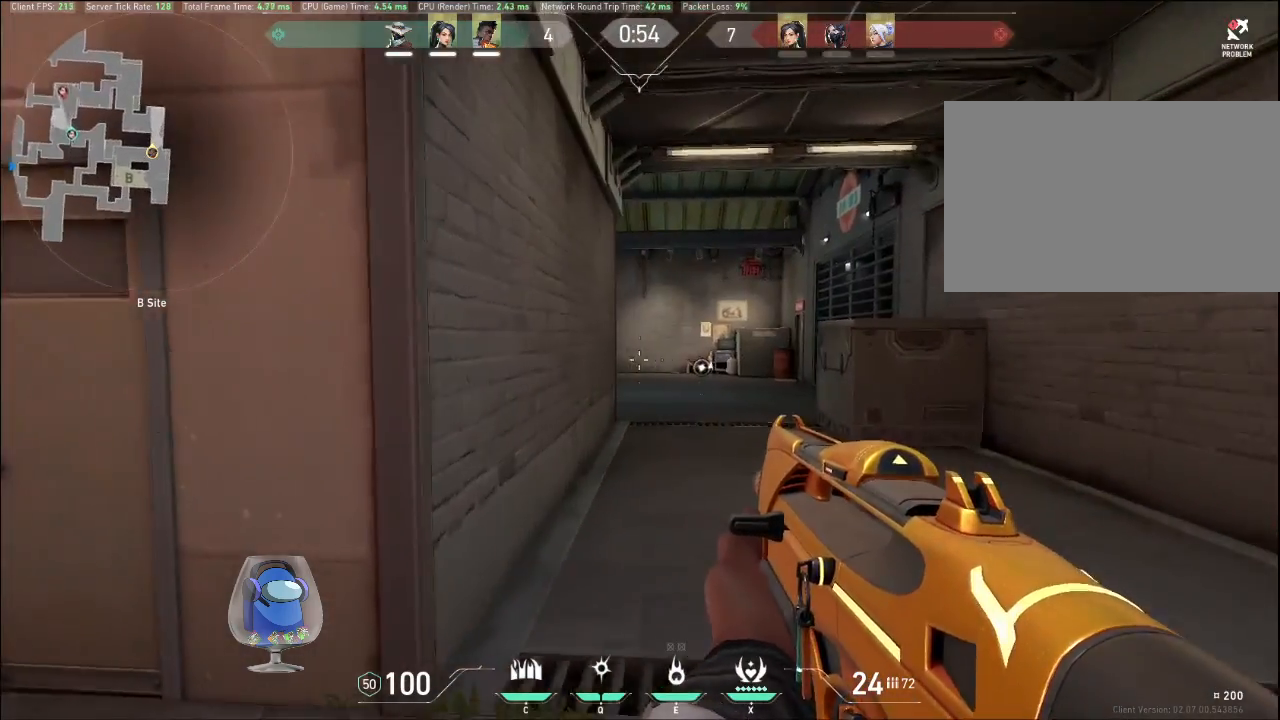
{"keys": ["shift", "w"], "mouse": [], "events": [[33, "d", "up"]]}
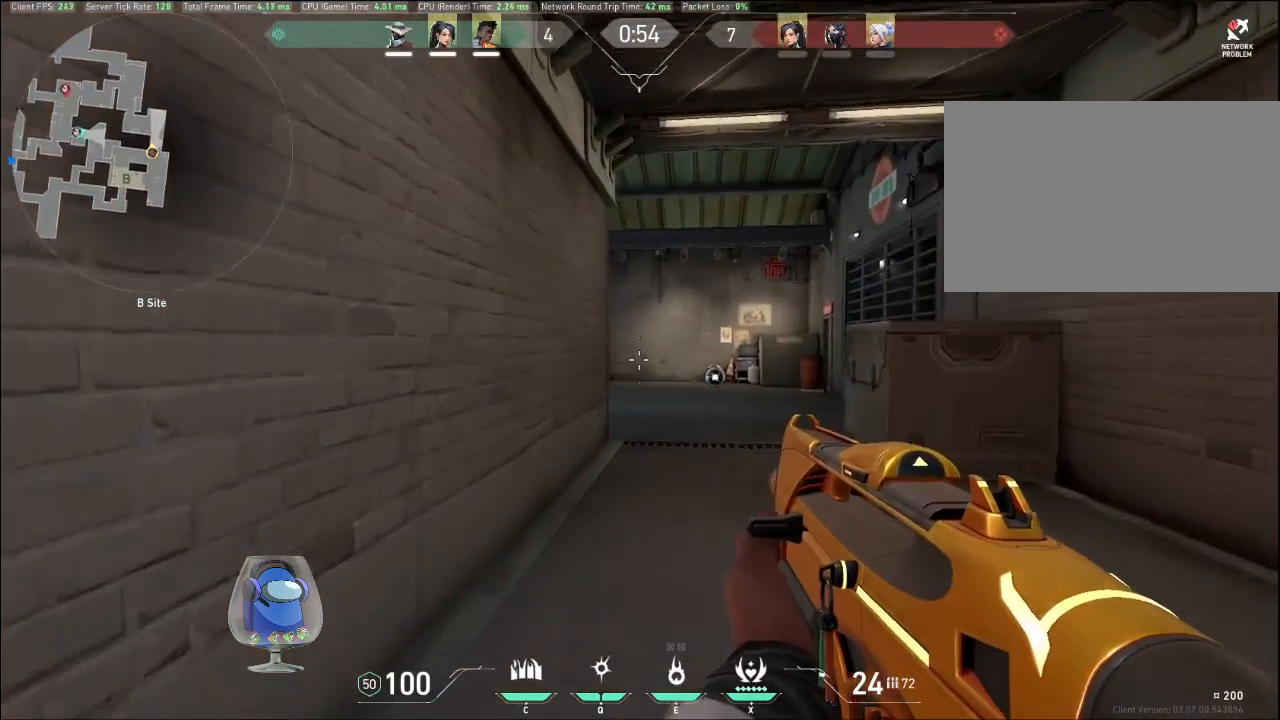
{"keys": ["shift", "w"], "mouse": [], "events": []}
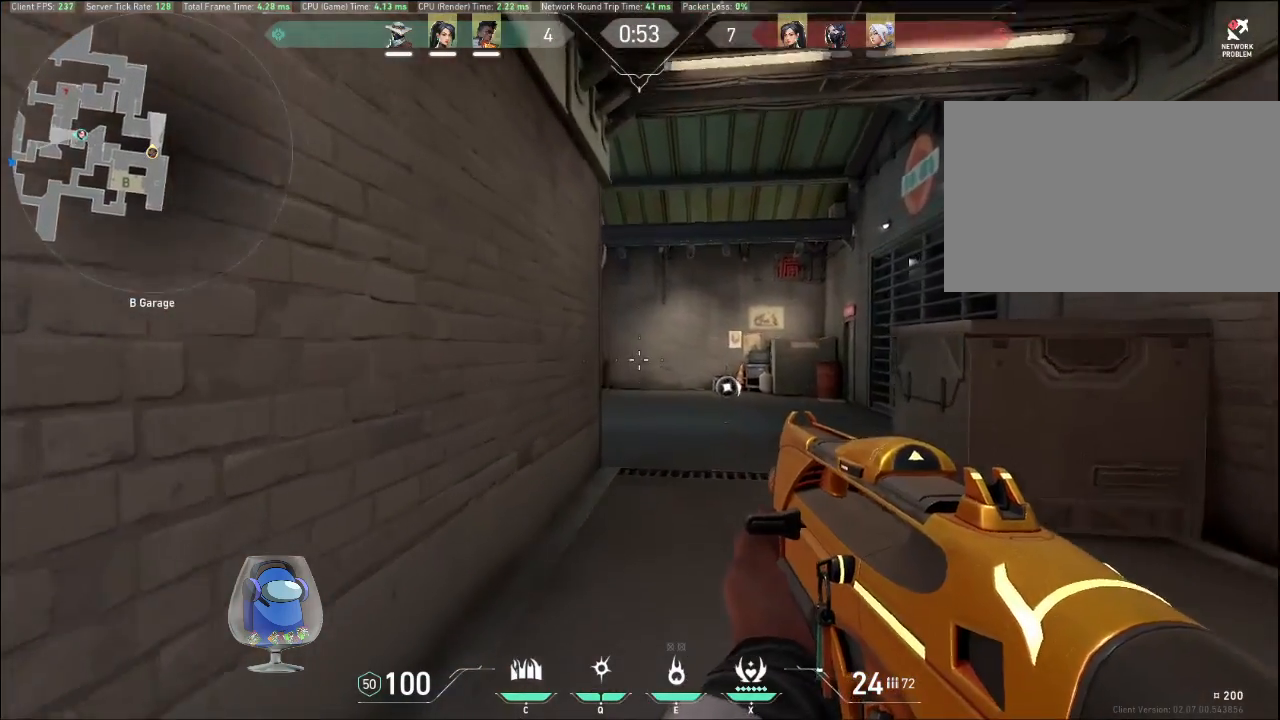
{"keys": ["d", "w"], "mouse": [], "events": [[33, "shift", "up"], [433, "d", "down"]]}